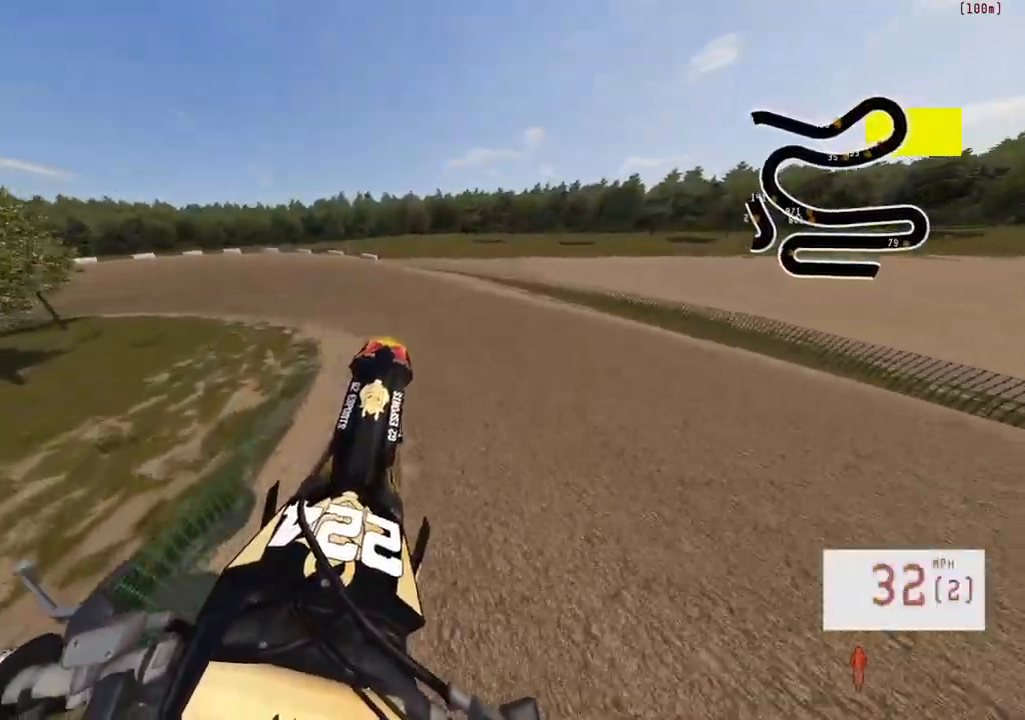
Gameplay with a controller (PlayStation layout); each line is a JSON object with the inputs held at the frame after it. "events" lists button and stick changes between this image and that frame as [ms after this image, input, new state], when the widget could be followed in between.
{"buttons": [], "left_stick": "left", "right_stick": "center", "events": [[200, "right_stick", "center"], [267, "R3", "down"], [267, "left_stick", "center"], [317, "left_stick", "left"], [350, "R3", "up"], [400, "R2", "up"]]}
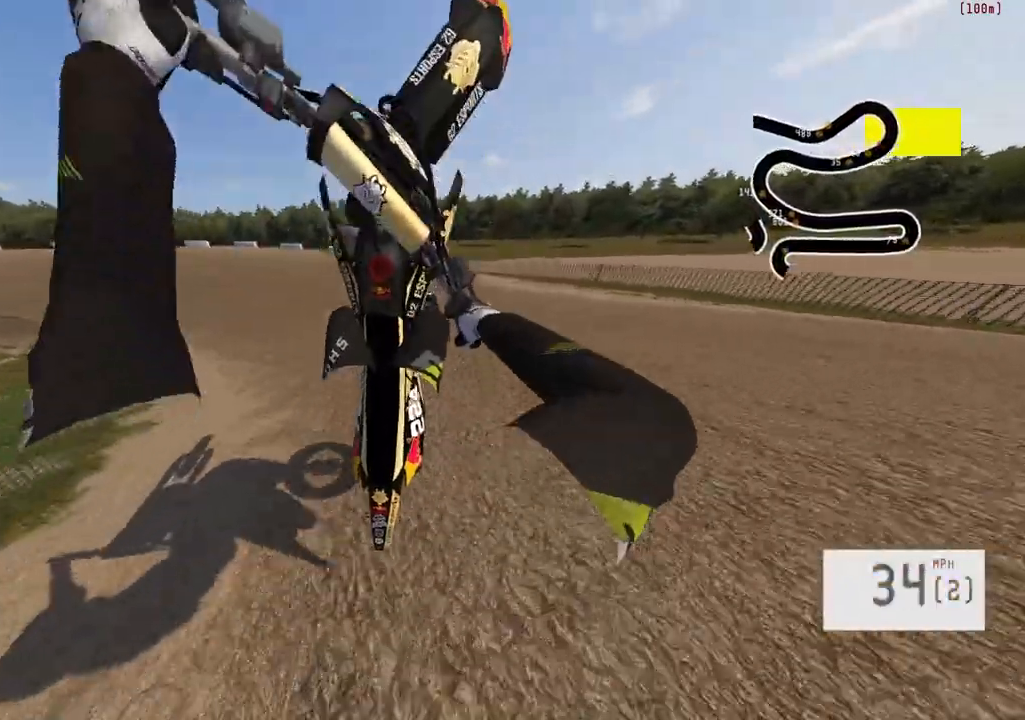
{"buttons": [], "left_stick": "center", "right_stick": "center", "events": [[17, "left_stick", "center"]]}
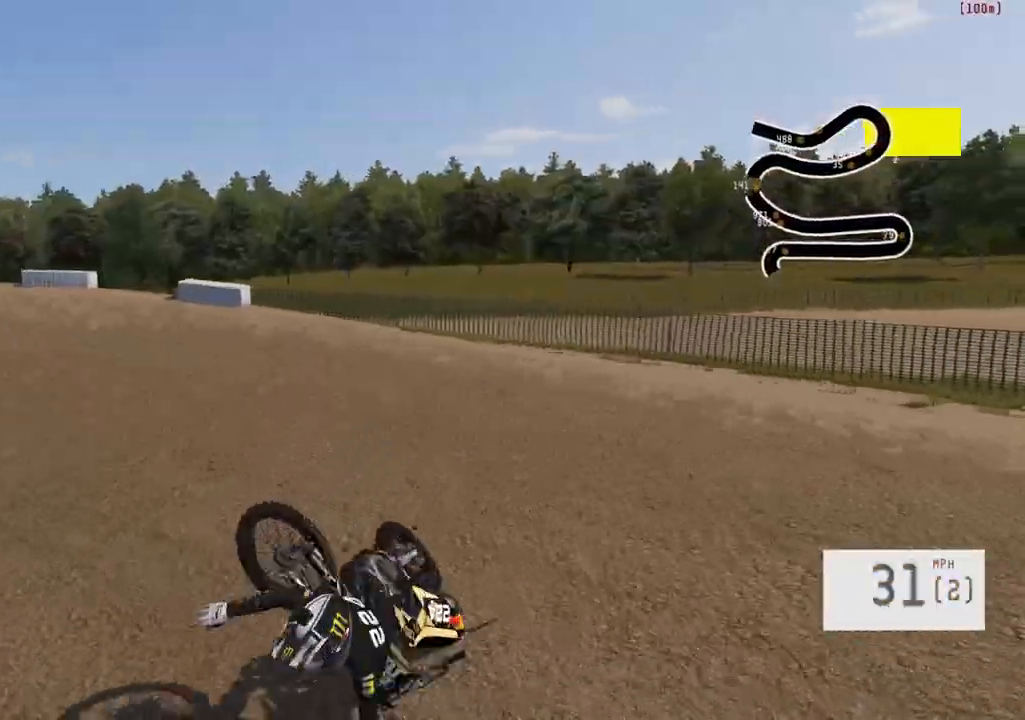
{"buttons": [], "left_stick": "center", "right_stick": "center", "events": []}
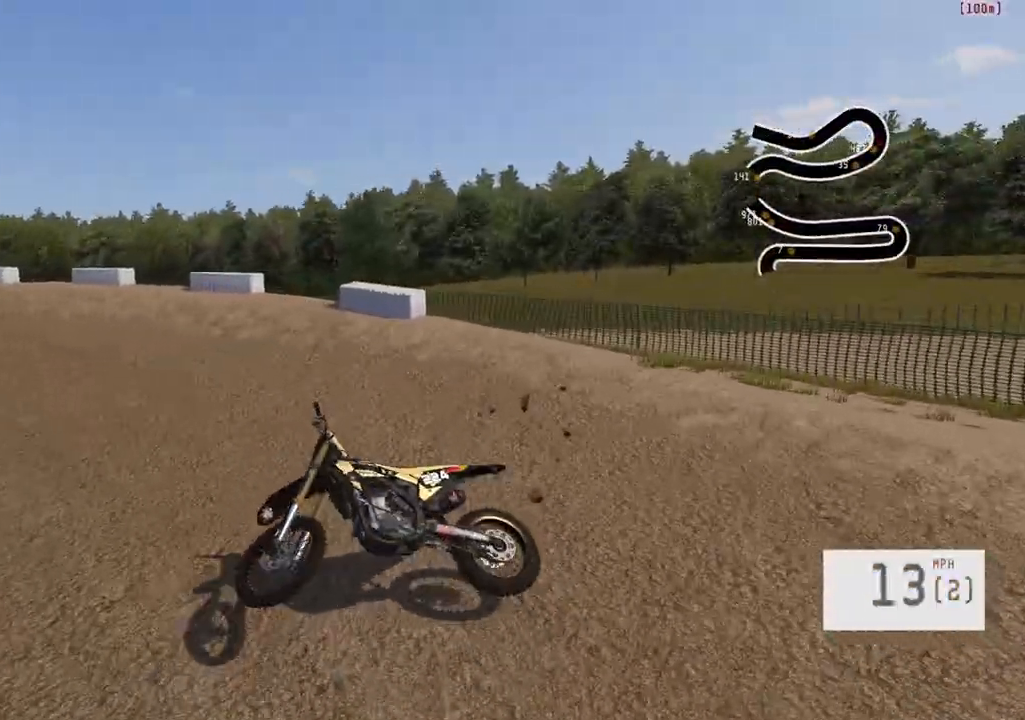
{"buttons": [], "left_stick": "center", "right_stick": "center", "events": []}
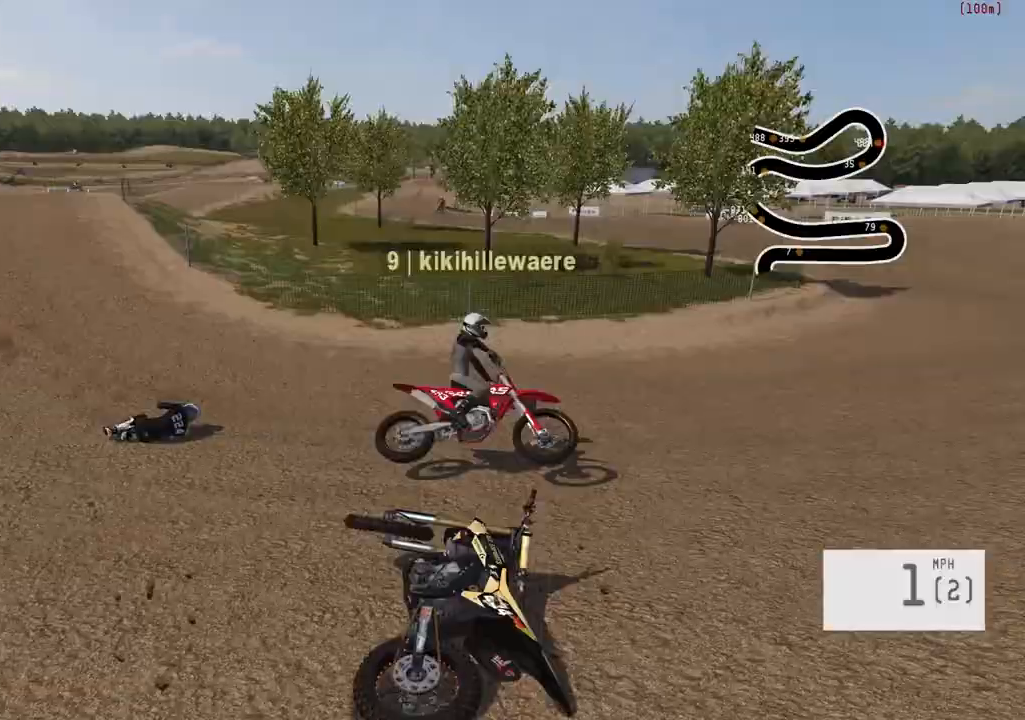
{"buttons": ["TRIANGLE", "R2"], "left_stick": "center", "right_stick": "center", "events": [[250, "SELECT", "down"], [350, "SELECT", "up"], [434, "TRIANGLE", "down"], [467, "R2", "down"]]}
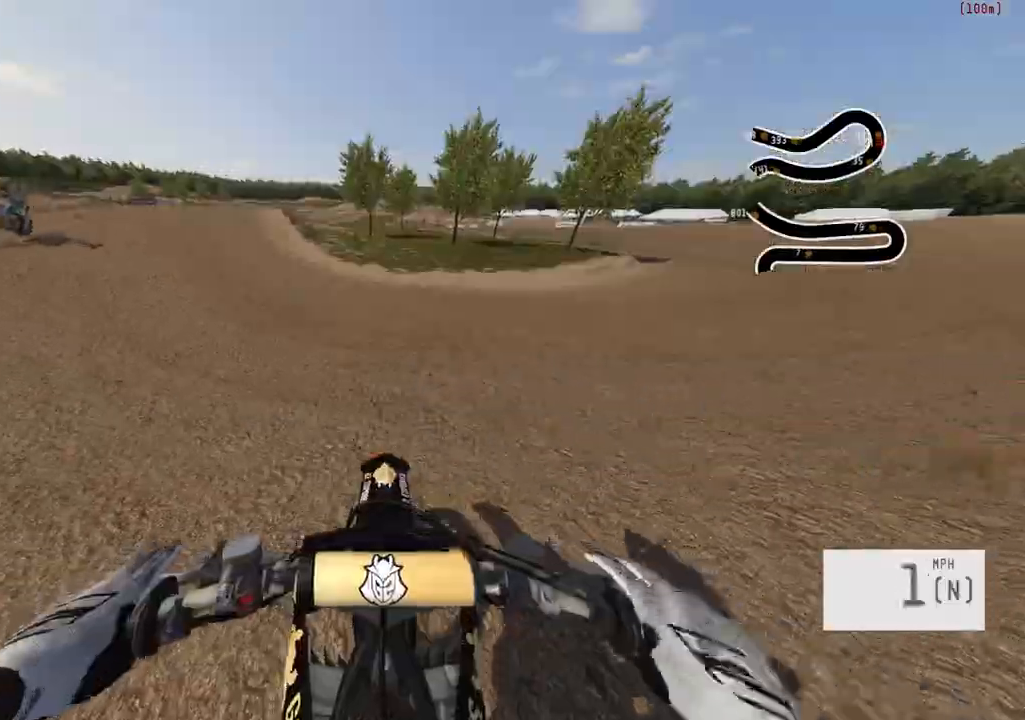
{"buttons": ["R2"], "left_stick": "center", "right_stick": "center", "events": [[34, "TRIANGLE", "up"], [34, "left_stick", "up"], [34, "right_stick", "down"], [117, "R2", "up"], [117, "TRIANGLE", "down"], [117, "right_stick", "center"], [134, "left_stick", "center"], [234, "left_stick", "left"], [250, "TRIANGLE", "up"], [284, "R2", "down"], [300, "R3", "down"], [367, "R3", "up"], [367, "left_stick", "center"]]}
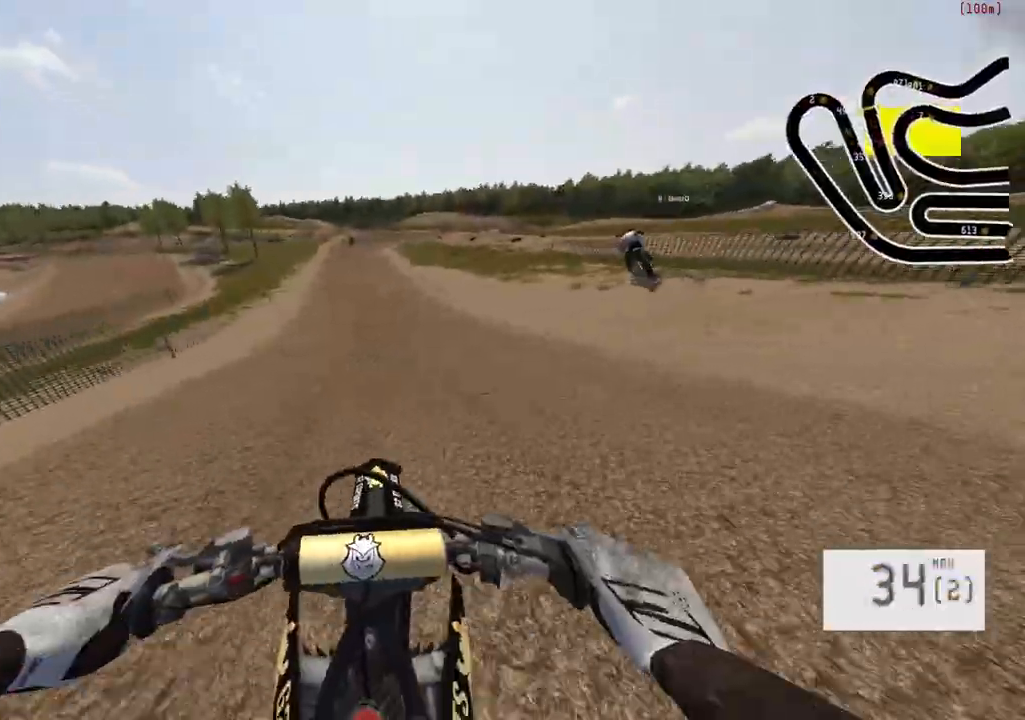
{"buttons": ["R2"], "left_stick": "left", "right_stick": "center", "events": [[234, "left_stick", "left"], [350, "left_stick", "center"], [467, "left_stick", "left"]]}
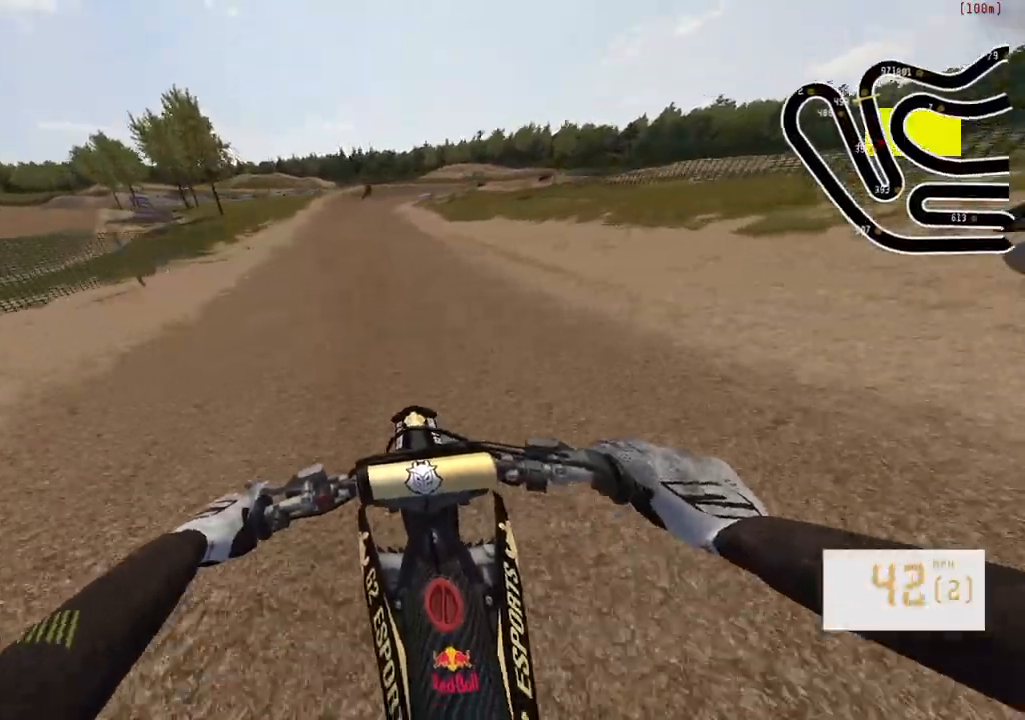
{"buttons": ["R2"], "left_stick": "center", "right_stick": "center", "events": [[84, "left_stick", "center"]]}
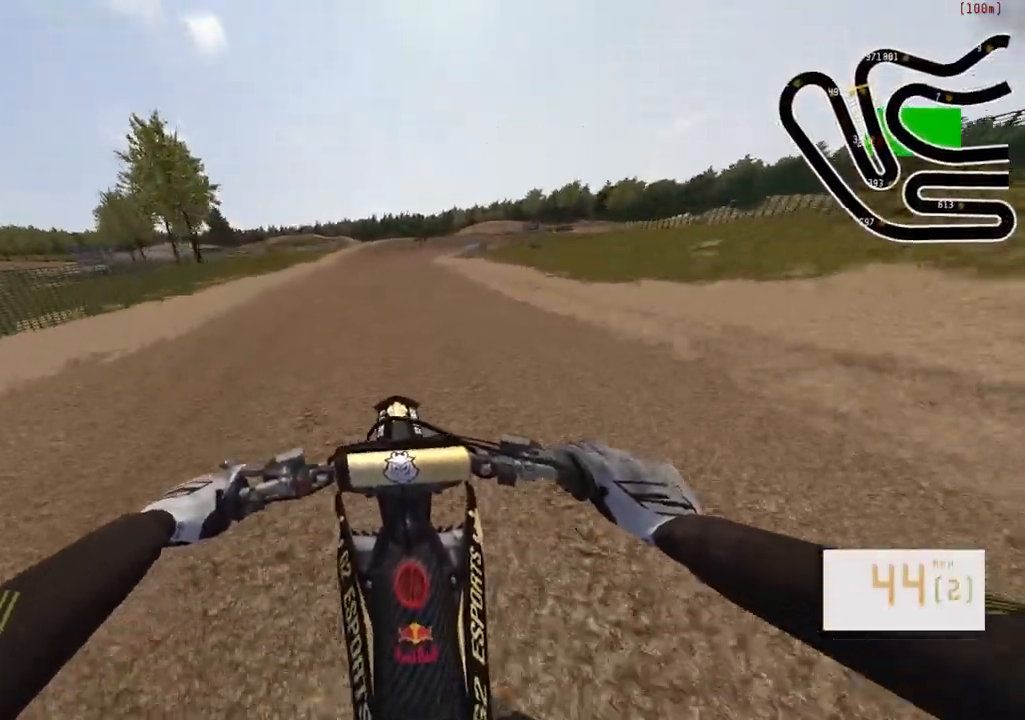
{"buttons": [], "left_stick": "center", "right_stick": "center", "events": [[217, "left_stick", "right"], [317, "left_stick", "center"], [400, "R2", "up"]]}
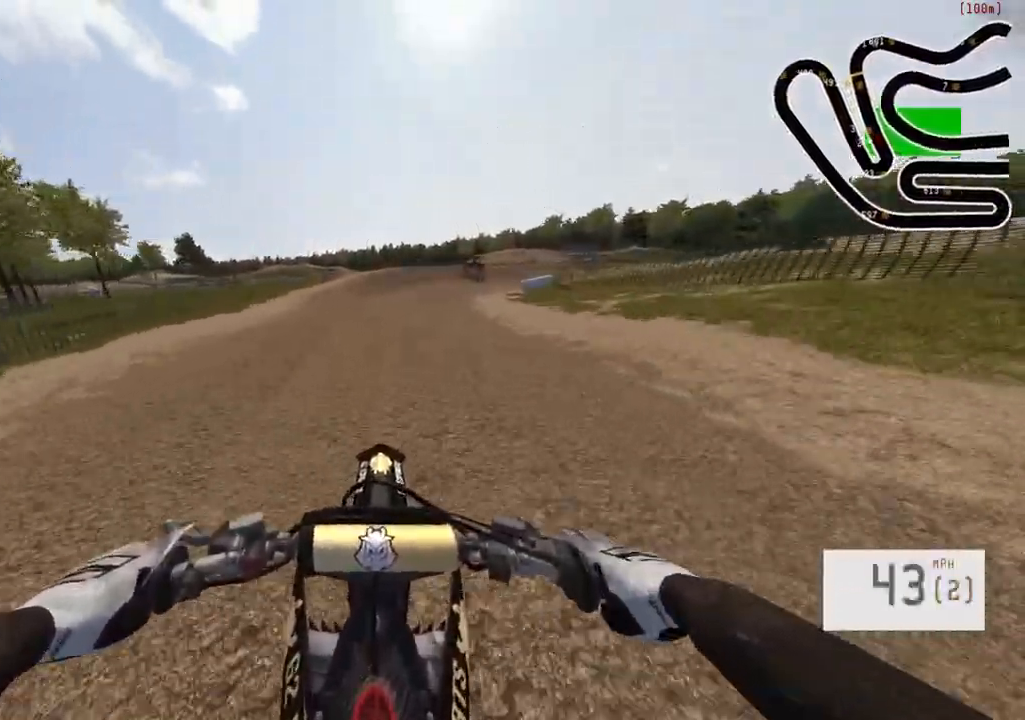
{"buttons": [], "left_stick": "right", "right_stick": "center", "events": [[17, "left_stick", "right"]]}
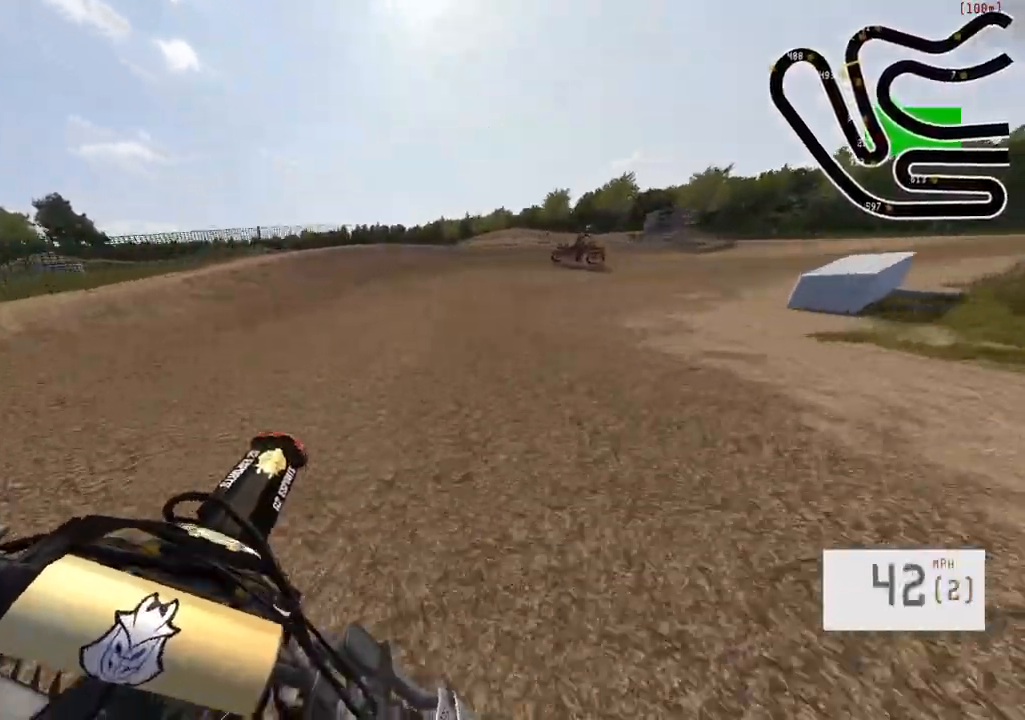
{"buttons": ["L1"], "left_stick": "right", "right_stick": "center", "events": [[100, "R2", "down"], [100, "right_stick", "left"], [234, "R2", "up"], [284, "right_stick", "center"], [500, "L1", "down"]]}
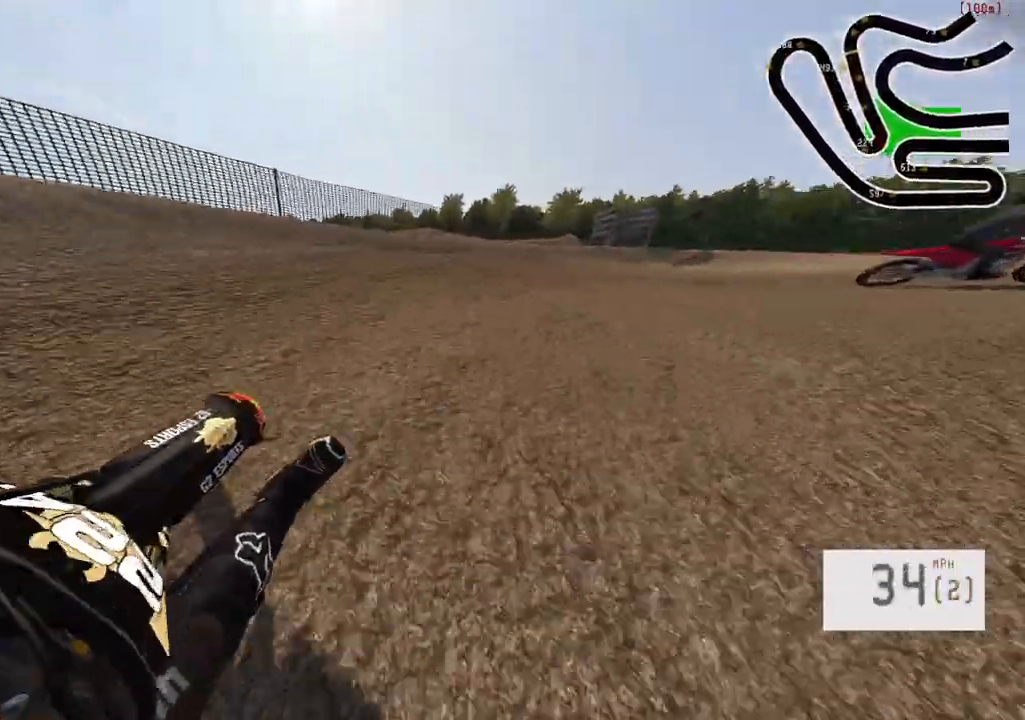
{"buttons": [], "left_stick": "right", "right_stick": "center", "events": [[117, "L1", "up"], [234, "L1", "down"], [367, "L1", "up"]]}
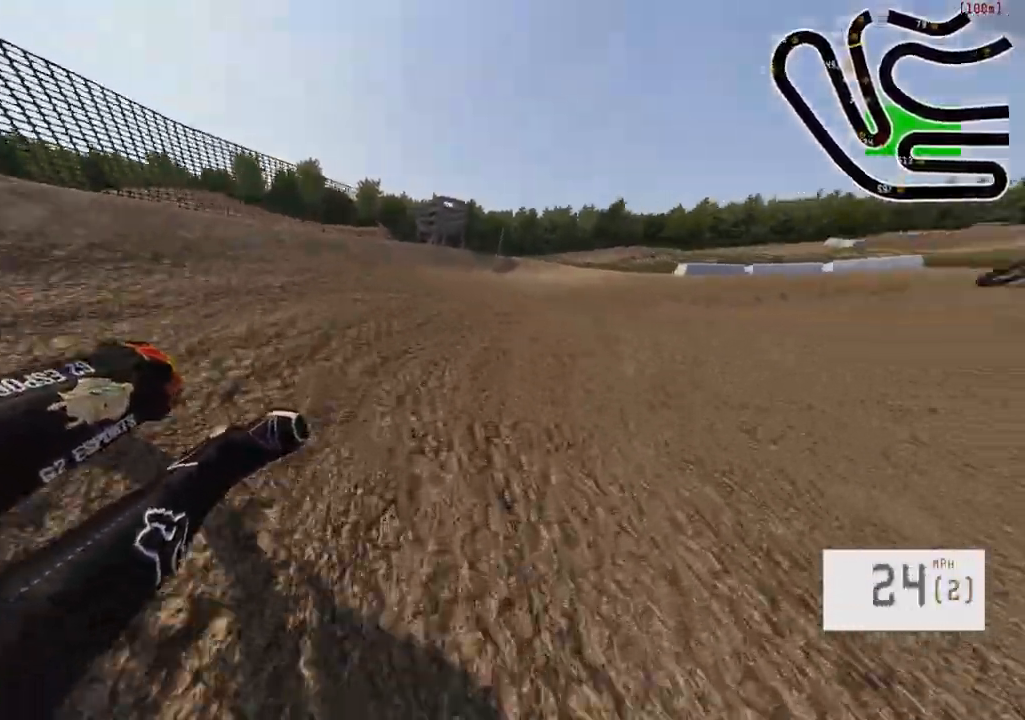
{"buttons": ["R2"], "left_stick": "center", "right_stick": "center", "events": [[67, "R2", "down"], [217, "R2", "up"], [267, "R2", "down"], [367, "left_stick", "center"]]}
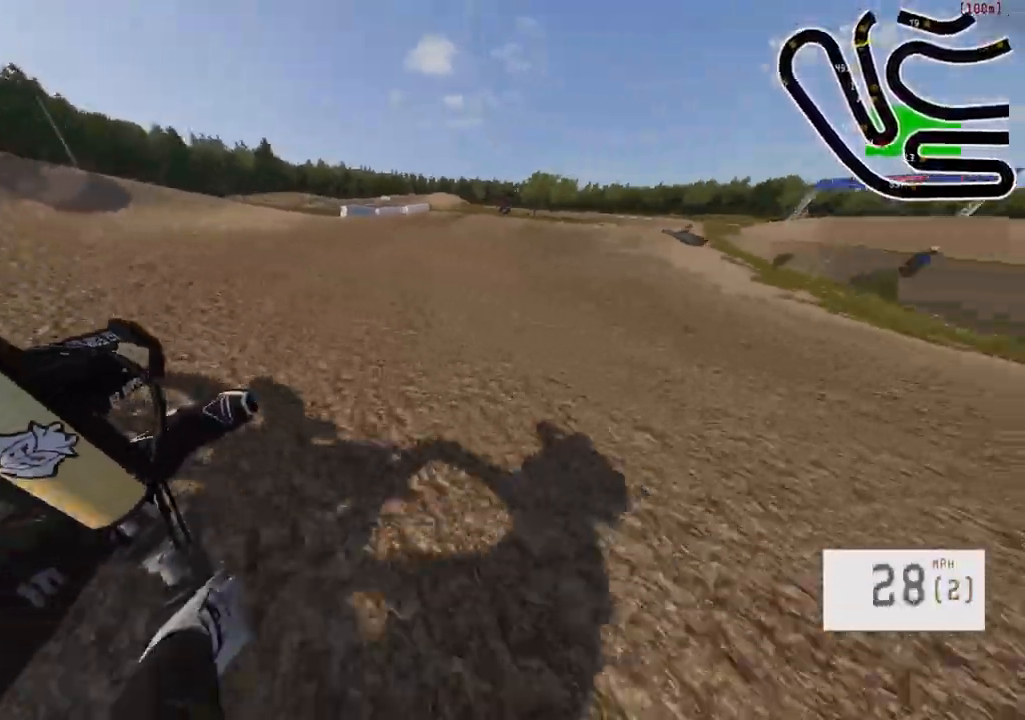
{"buttons": ["R2"], "left_stick": "center", "right_stick": "center", "events": [[200, "left_stick", "right"], [367, "left_stick", "center"]]}
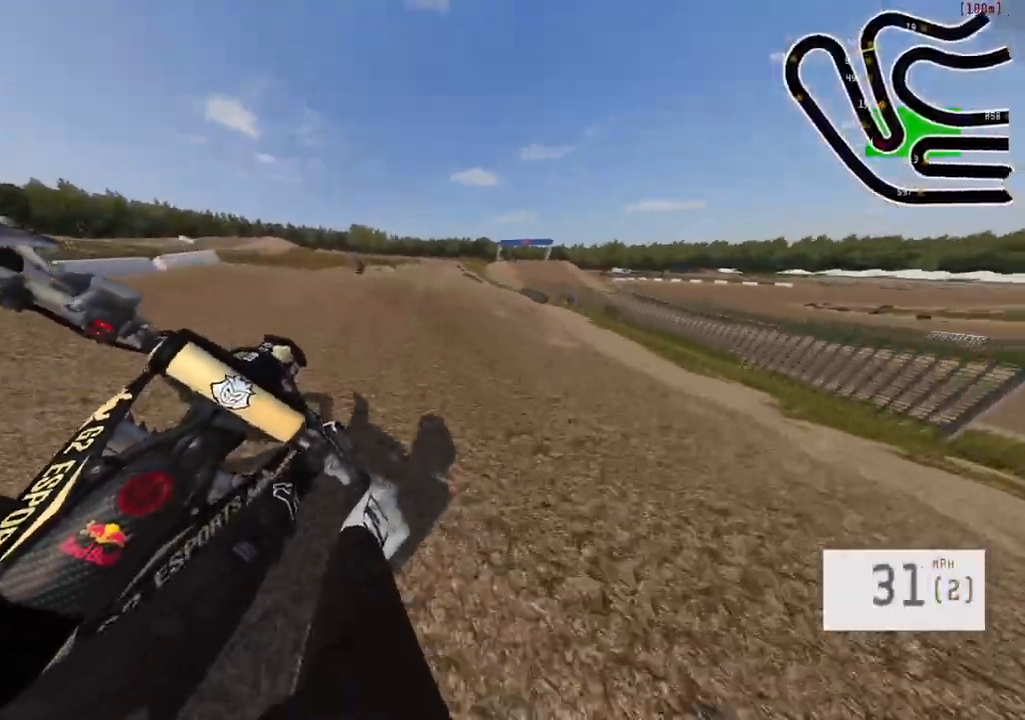
{"buttons": [], "left_stick": "down", "right_stick": "up", "events": [[134, "R3", "down"], [250, "left_stick", "down"], [284, "R3", "up"], [317, "right_stick", "up"], [450, "R2", "up"]]}
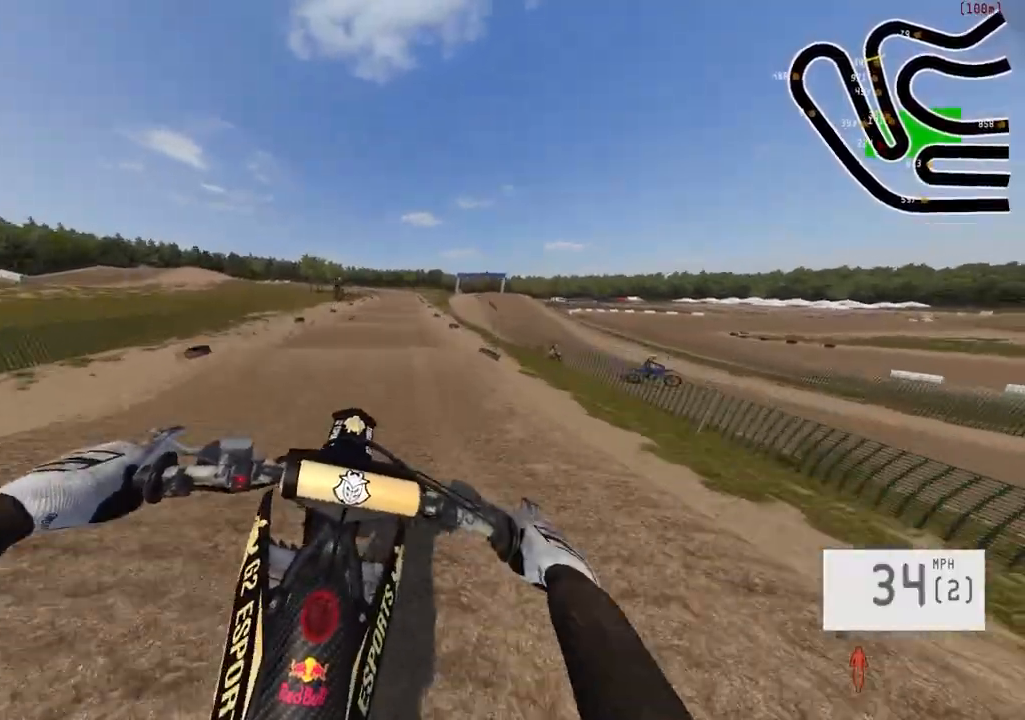
{"buttons": [], "left_stick": "up-left", "right_stick": "center", "events": [[17, "R2", "down"], [267, "left_stick", "center"], [284, "right_stick", "center"], [300, "R2", "up"], [334, "left_stick", "up-left"]]}
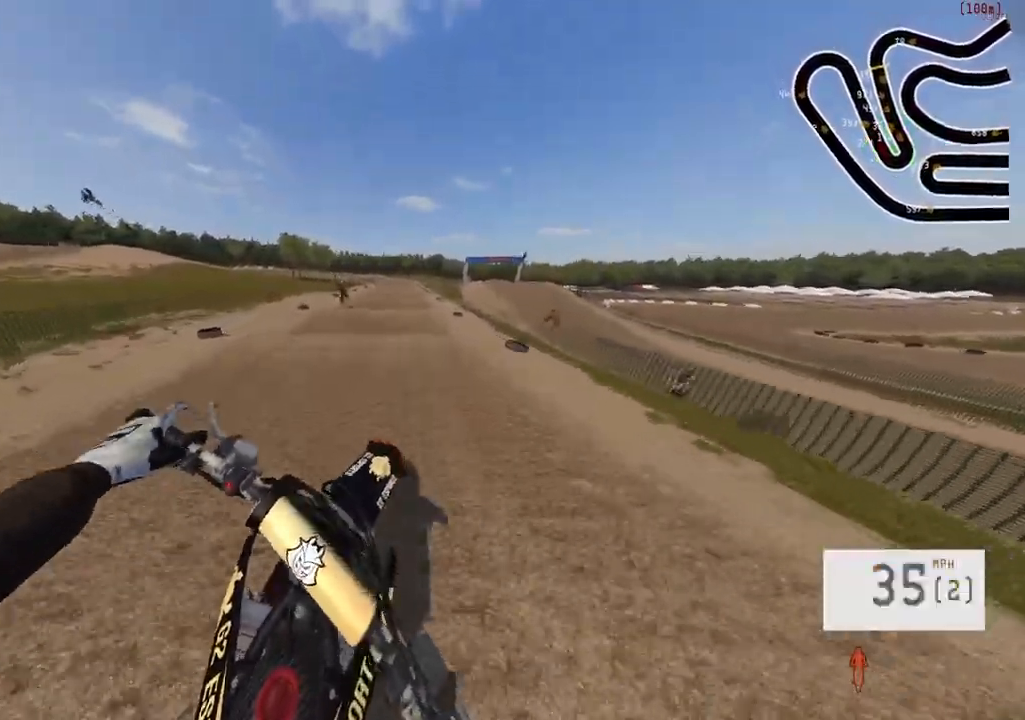
{"buttons": ["R2"], "left_stick": "up", "right_stick": "down", "events": [[17, "R2", "down"], [250, "left_stick", "up"], [300, "right_stick", "down"]]}
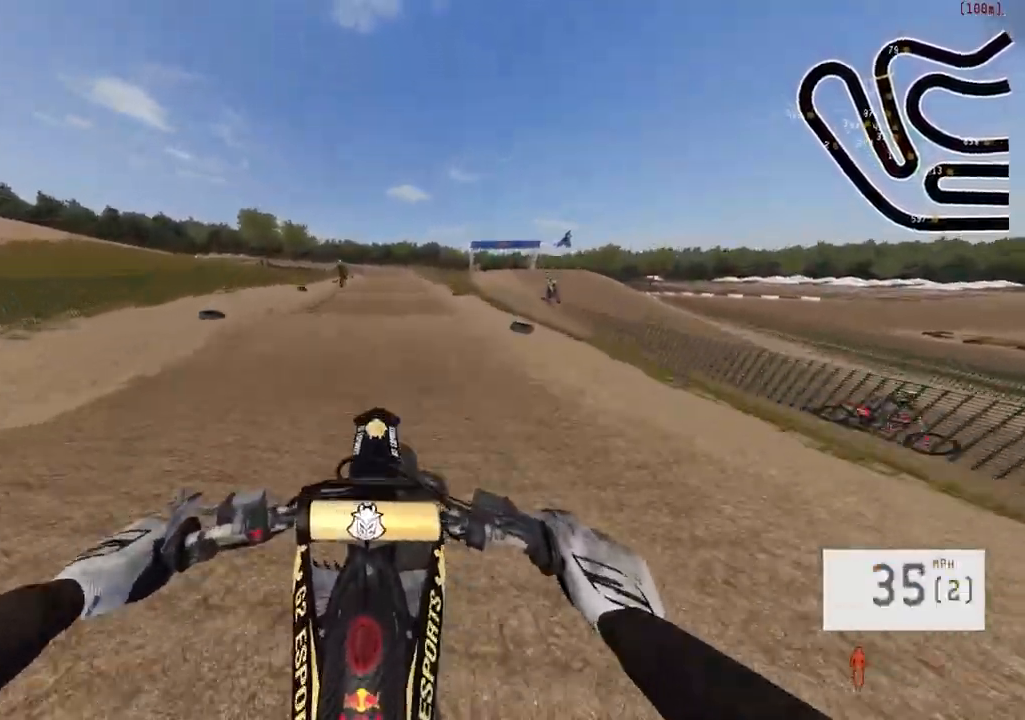
{"buttons": ["R2"], "left_stick": "up", "right_stick": "down", "events": []}
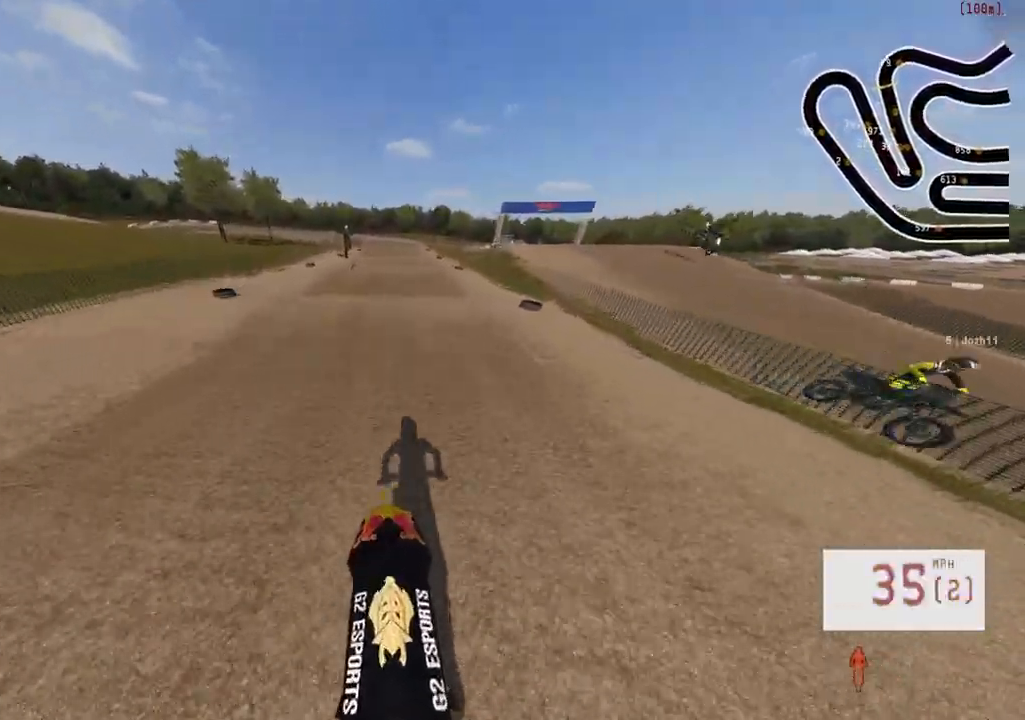
{"buttons": ["R2"], "left_stick": "up", "right_stick": "down", "events": []}
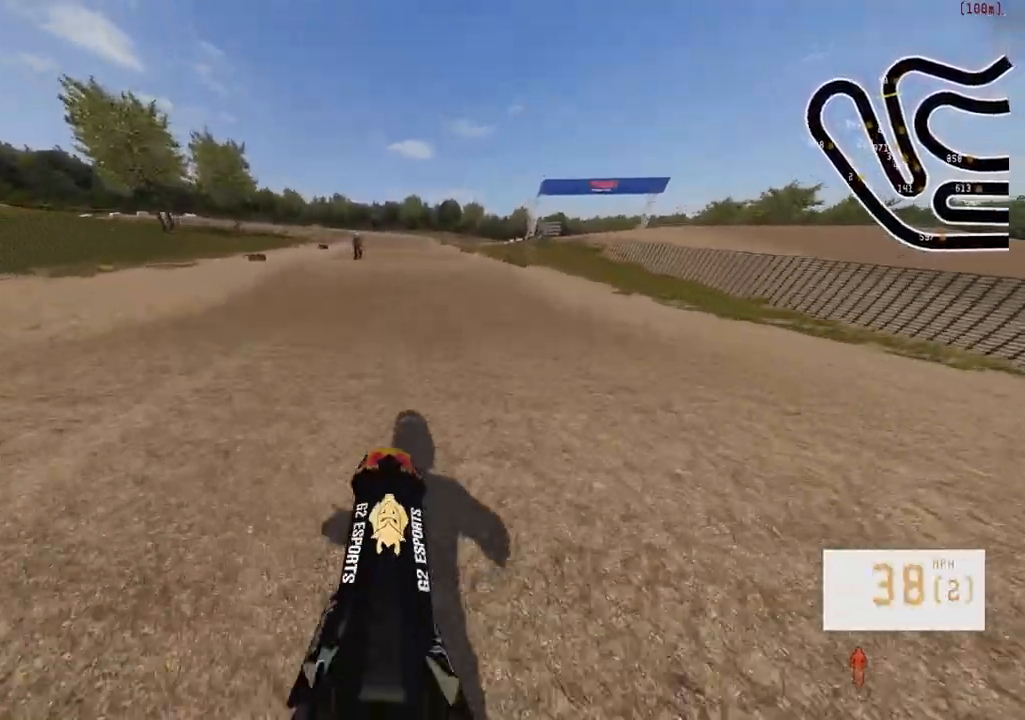
{"buttons": ["L2"], "left_stick": "up", "right_stick": "center", "events": [[84, "R2", "up"], [84, "right_stick", "center"], [100, "left_stick", "center"], [467, "L2", "down"], [500, "left_stick", "up"]]}
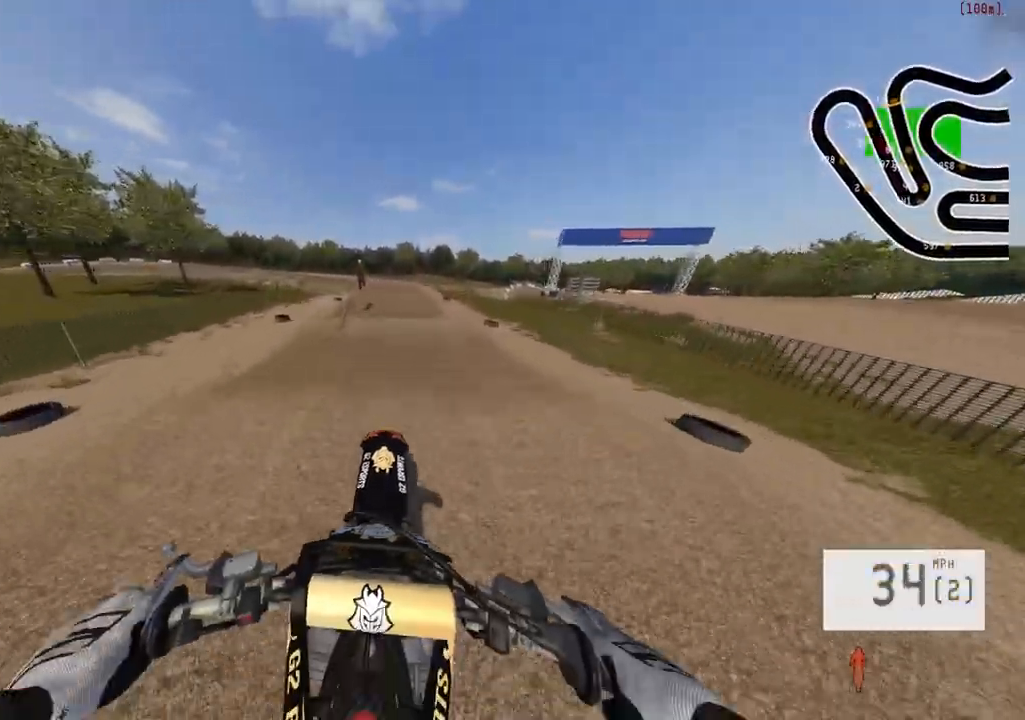
{"buttons": ["R2"], "left_stick": "center", "right_stick": "up", "events": [[167, "L2", "up"], [167, "left_stick", "up-left"], [367, "left_stick", "center"], [484, "R2", "down"], [500, "right_stick", "up"]]}
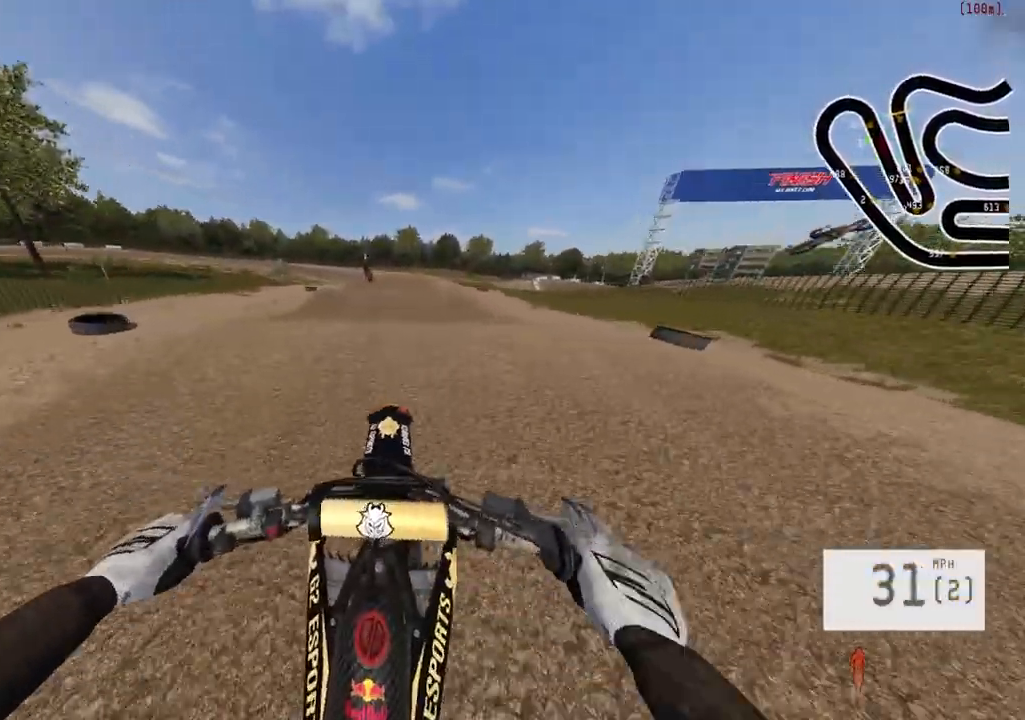
{"buttons": [], "left_stick": "up", "right_stick": "center", "events": [[34, "left_stick", "down"], [400, "R2", "up"], [417, "right_stick", "center"], [500, "left_stick", "up"]]}
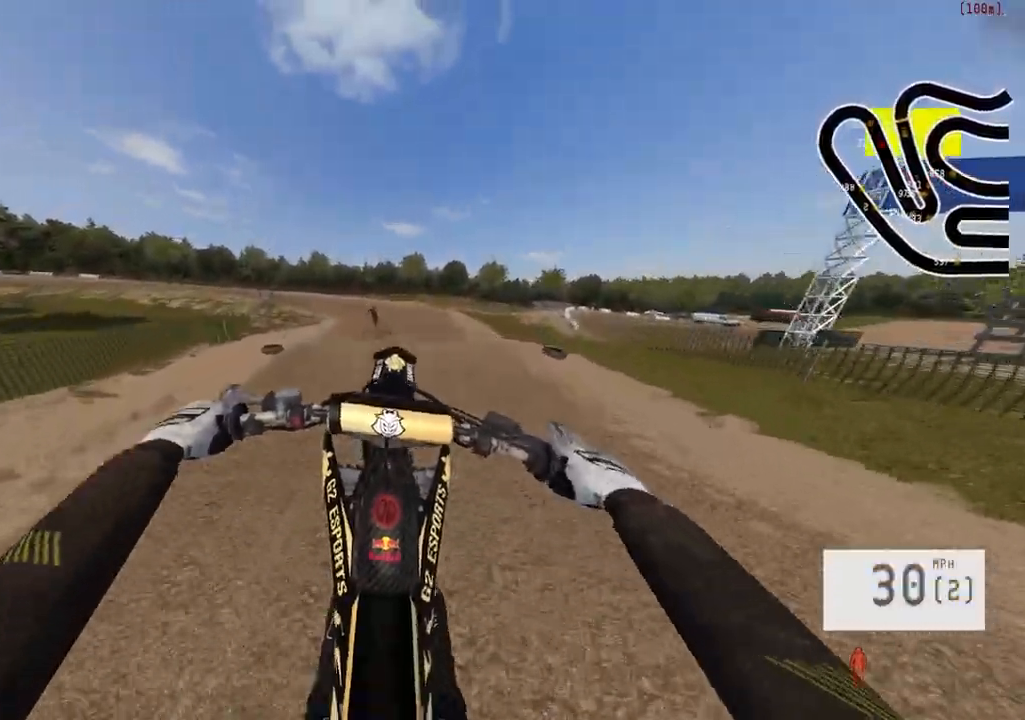
{"buttons": ["R3"], "left_stick": "up", "right_stick": "center", "events": [[100, "L2", "down"], [150, "L1", "down"], [400, "R3", "down"], [484, "L1", "up"], [484, "L2", "up"]]}
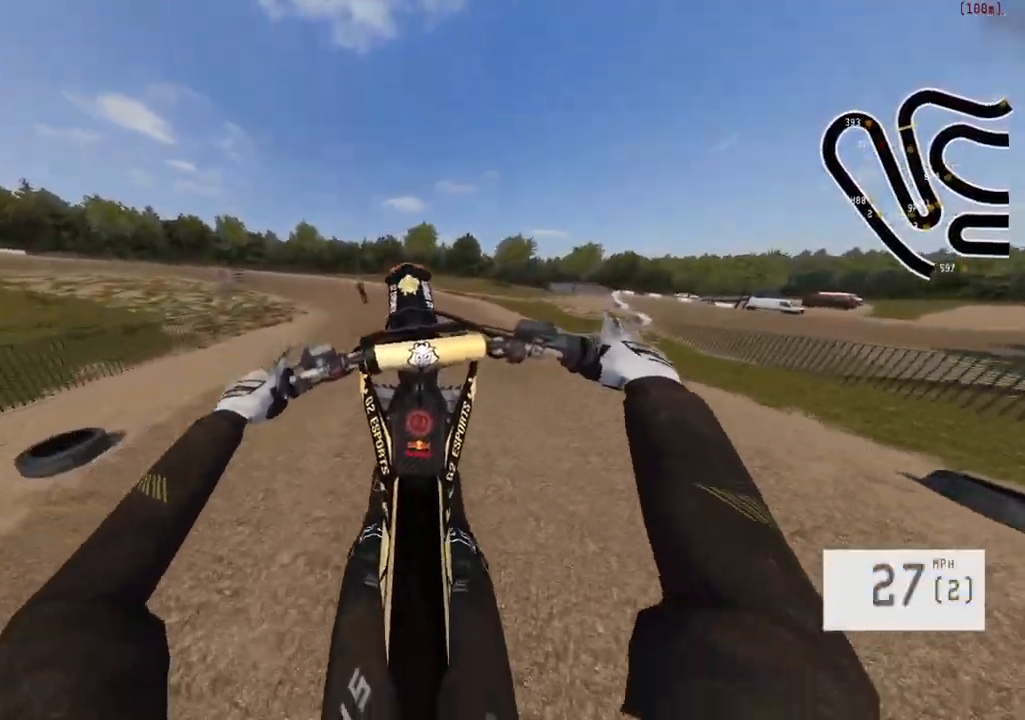
{"buttons": ["R2"], "left_stick": "up-left", "right_stick": "center", "events": [[17, "R3", "up"], [17, "left_stick", "center"], [450, "R2", "down"], [467, "left_stick", "up-left"]]}
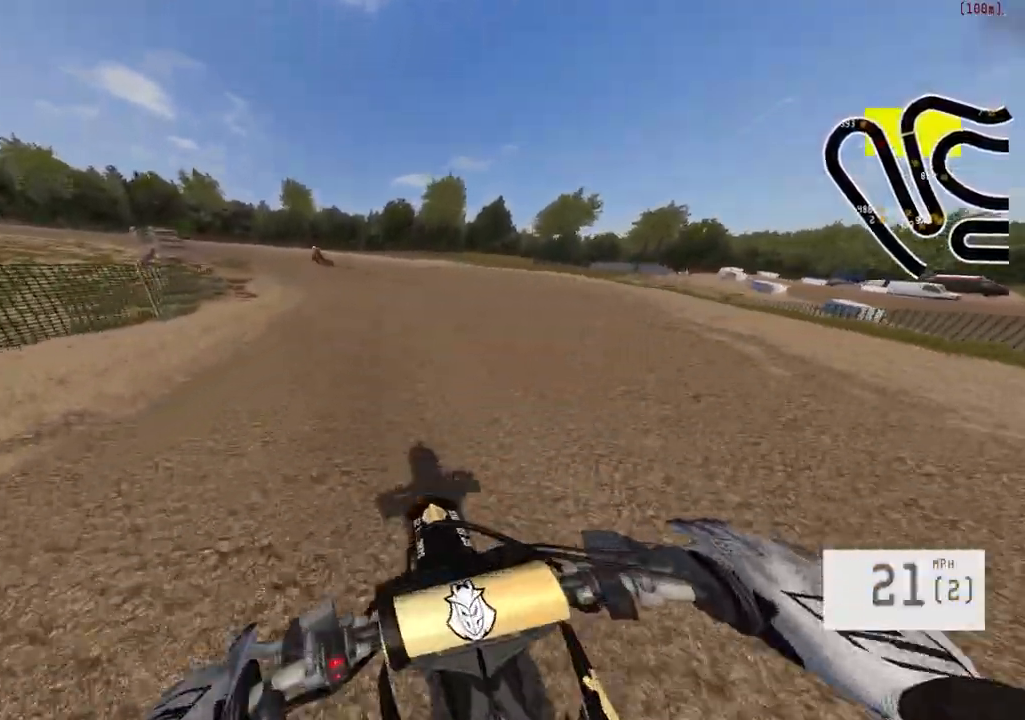
{"buttons": ["R2"], "left_stick": "left", "right_stick": "center", "events": [[100, "left_stick", "center"], [134, "right_stick", "down"], [184, "left_stick", "left"], [267, "left_stick", "center"], [367, "right_stick", "center"], [484, "left_stick", "left"]]}
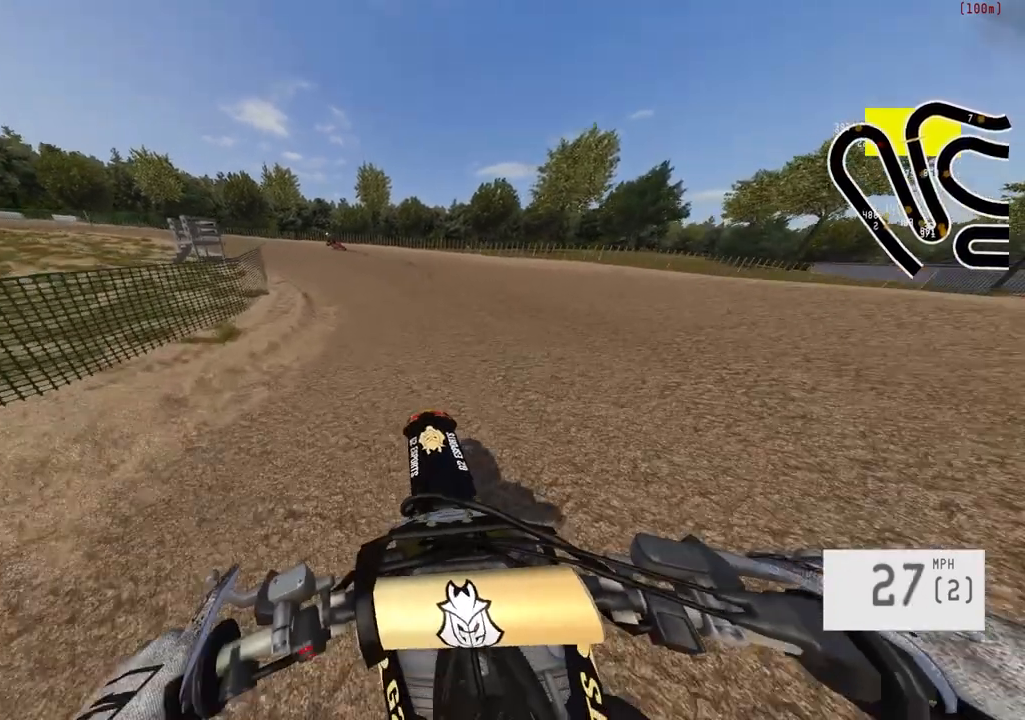
{"buttons": ["R1", "R2"], "left_stick": "center", "right_stick": "center"}
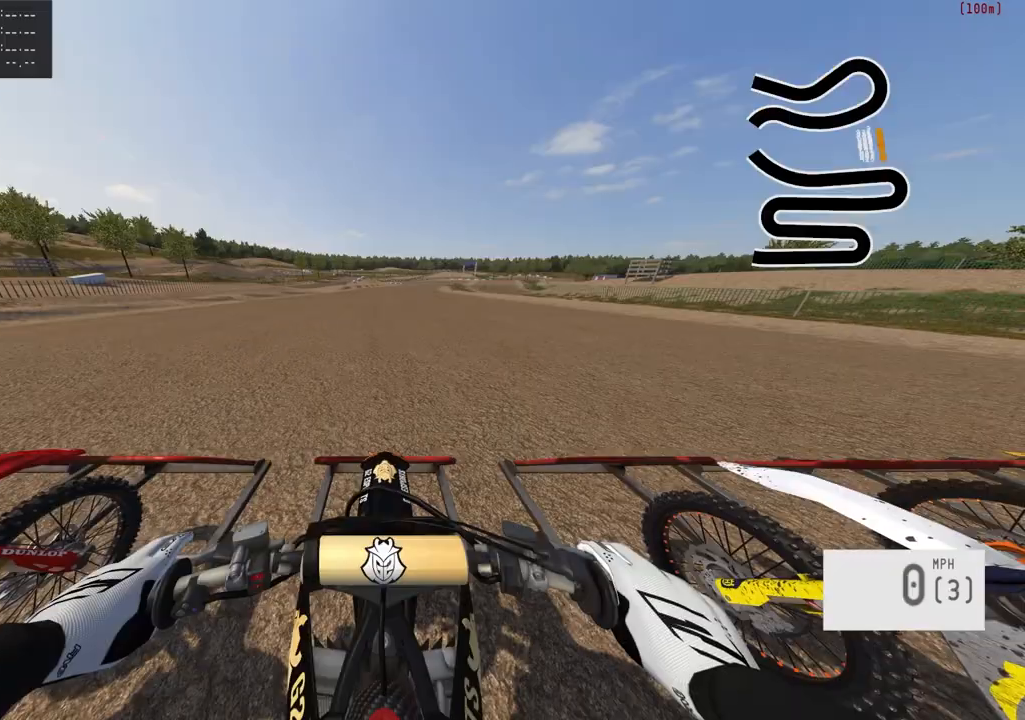
{"buttons": ["R1", "R2"], "left_stick": "center", "right_stick": "center", "events": []}
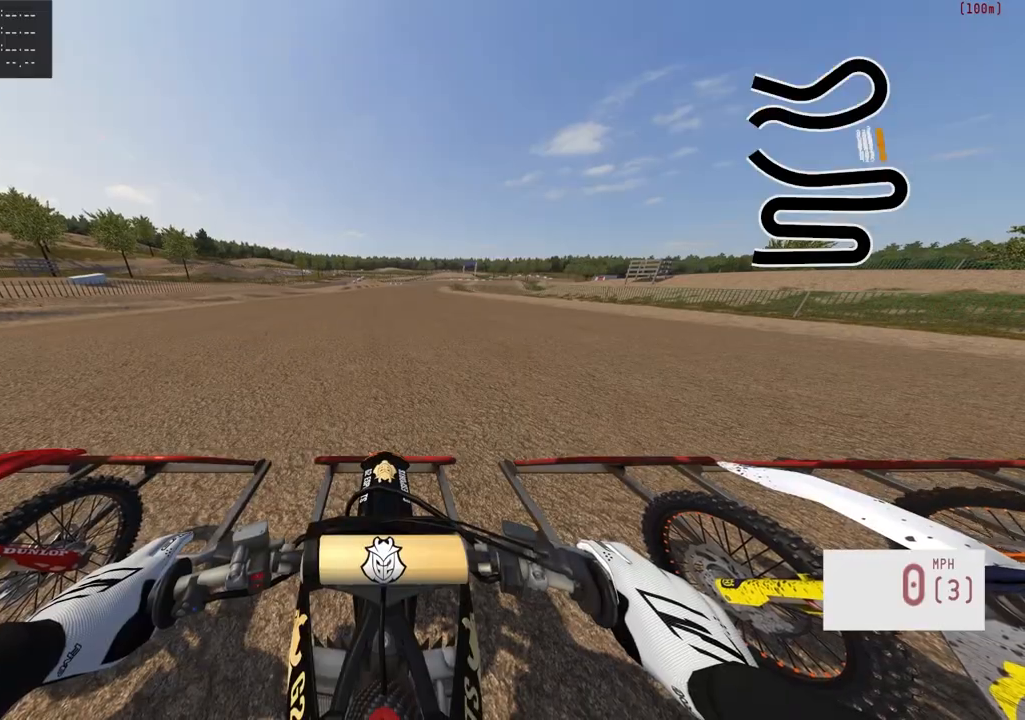
{"buttons": ["R1", "R2"], "left_stick": "center", "right_stick": "down", "events": [[217, "right_stick", "down"]]}
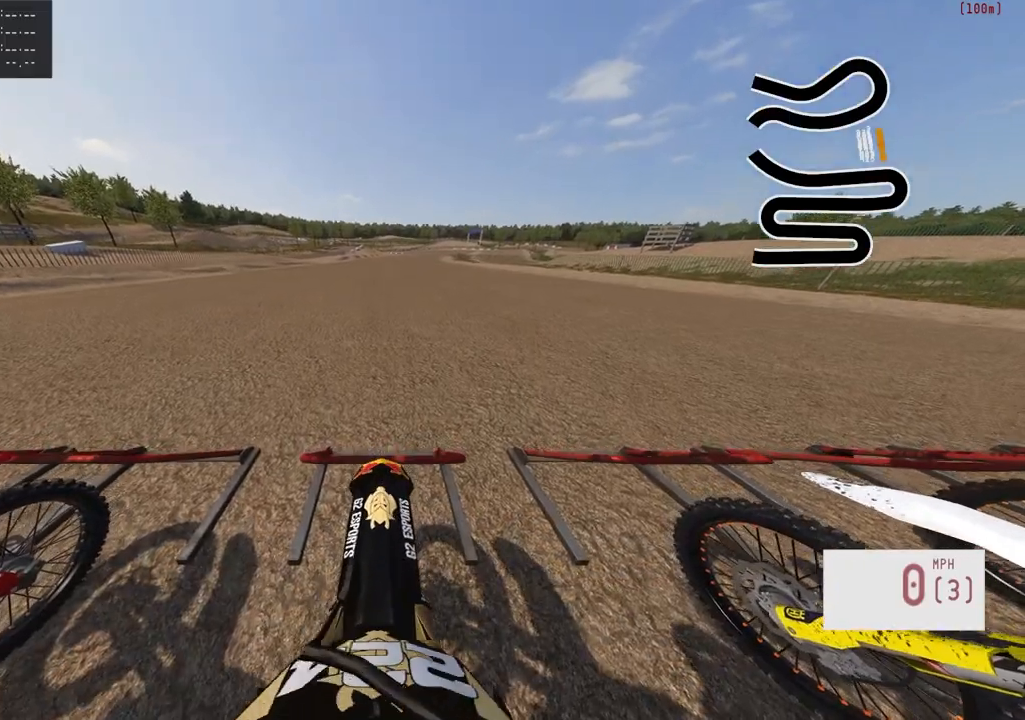
{"buttons": ["R1", "R2"], "left_stick": "center", "right_stick": "down", "events": []}